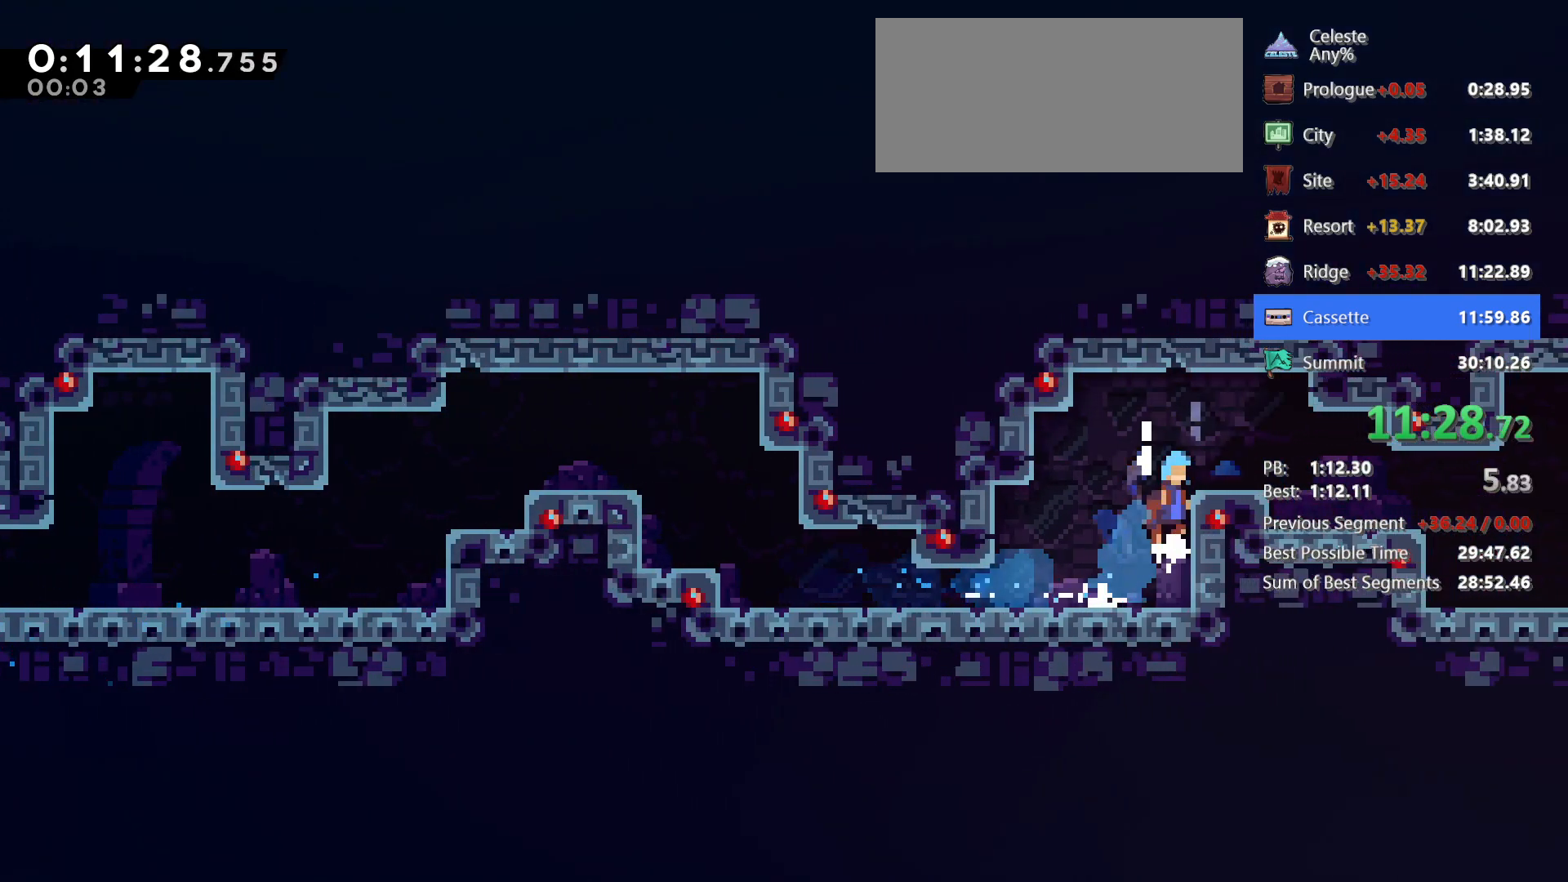
Gameplay with keyboard; each line is a JSON object with the keys held at the frame after it. "events" lists presses ("down") and releases ("up") of "dash", "demo", "down", "grab", "jg", "jump", "left", "right" and "up" between this image and that frame as [ms after this image, input, new state], when the widget could be followed in between. No other keys are recorded. Mouse input is not recorded. Key names are as the overlay labels them; some are game actions (e.g. jump) rather than physical keys.
{"keys": ["right"], "events": [[283, "jump", "up"], [317, "grab", "up"], [317, "jg", "up"]]}
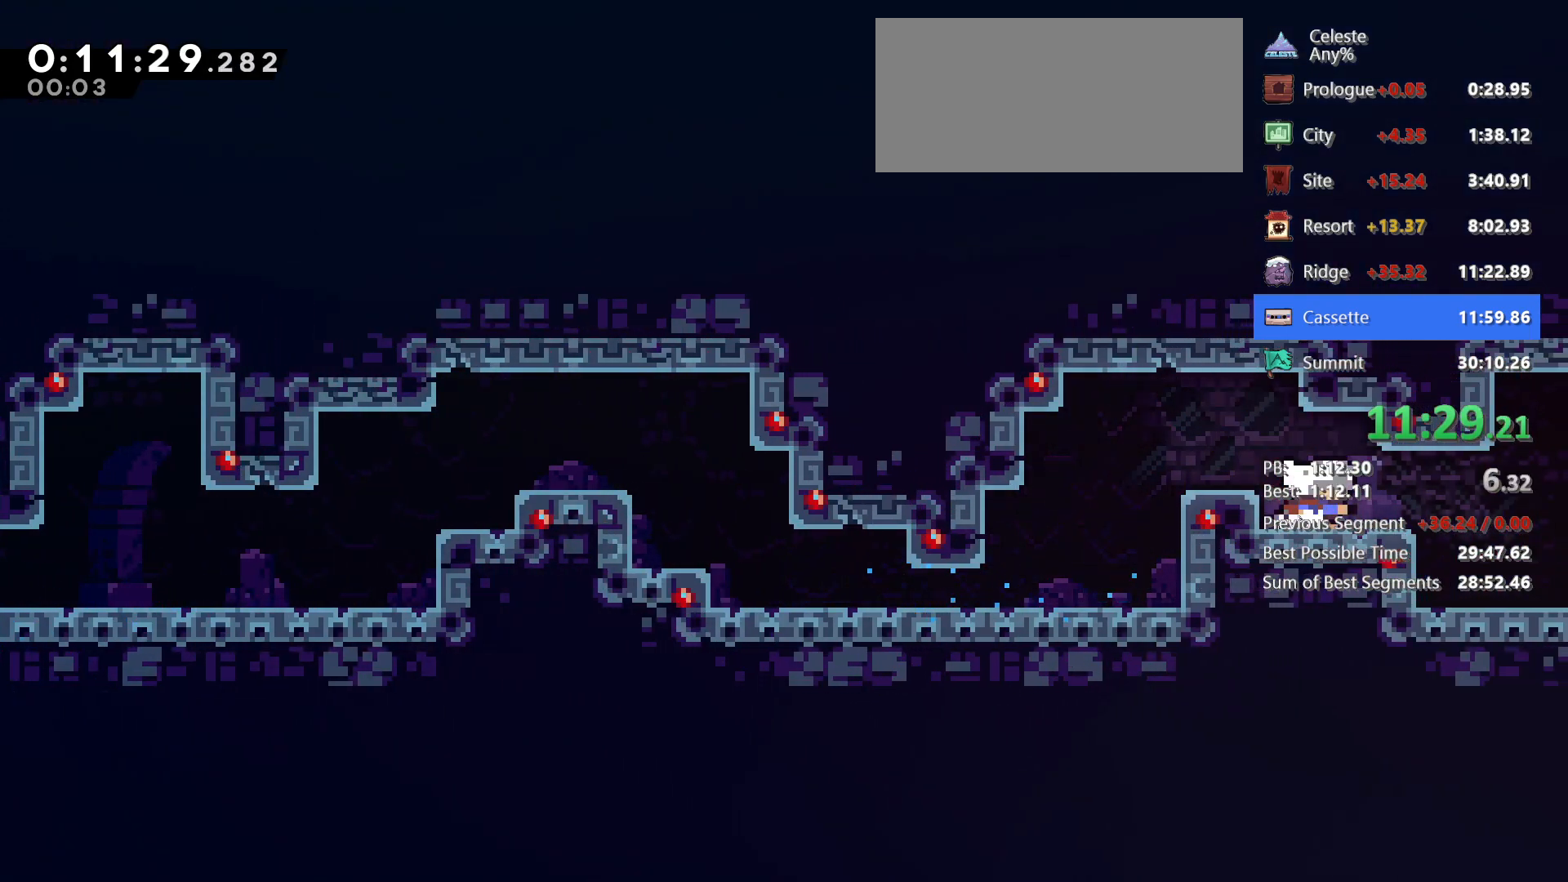
{"keys": ["down", "jump", "right"], "events": [[67, "down", "down"], [100, "dash", "down"], [250, "jump", "down"], [300, "dash", "up"]]}
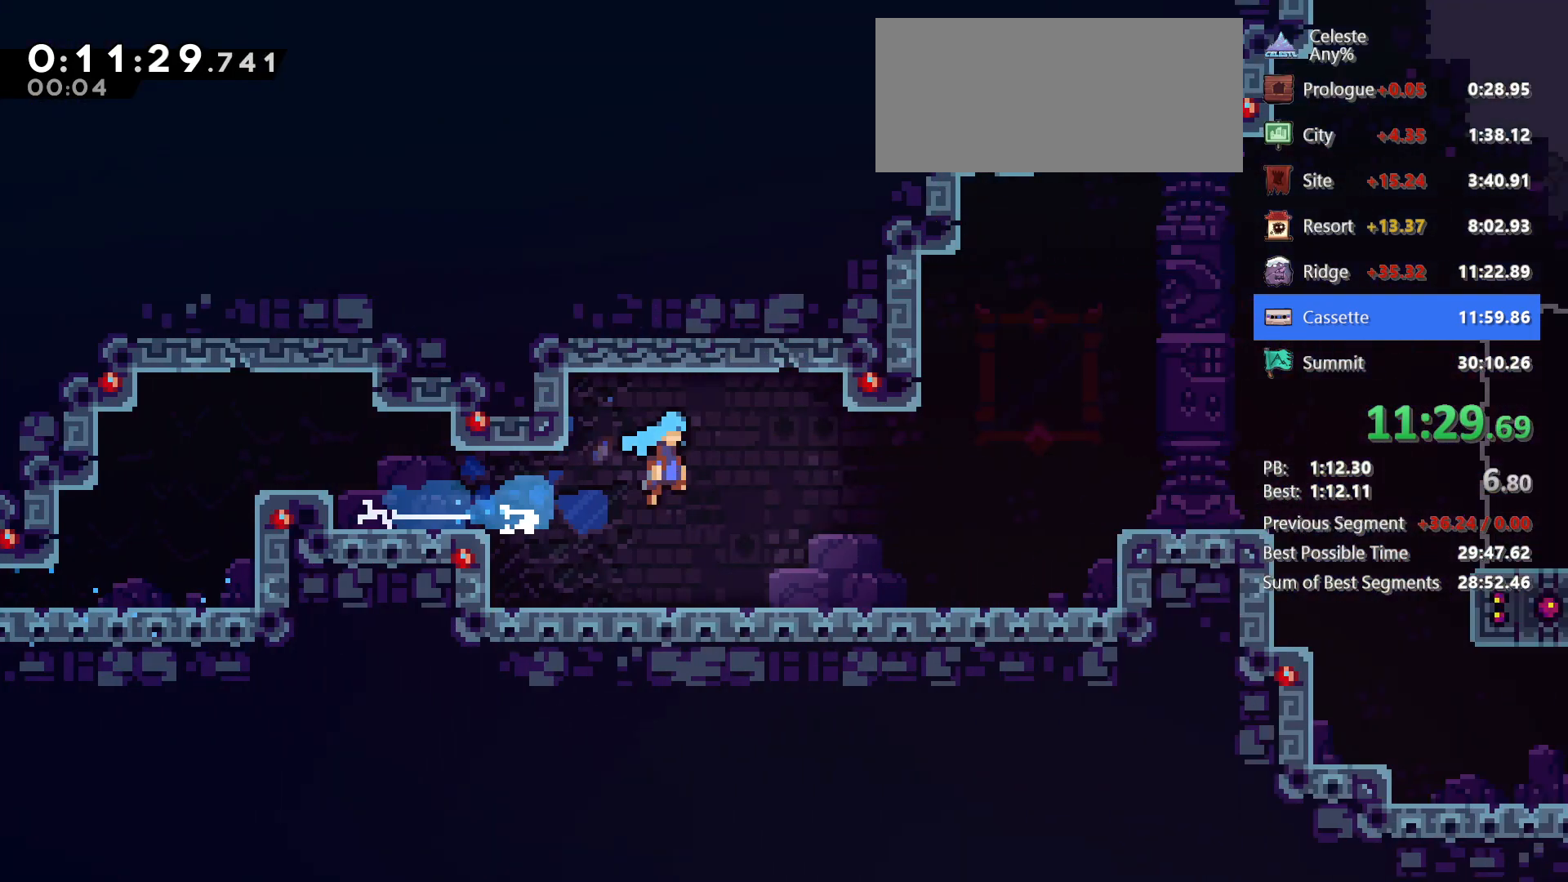
{"keys": ["down", "jump", "right"], "events": []}
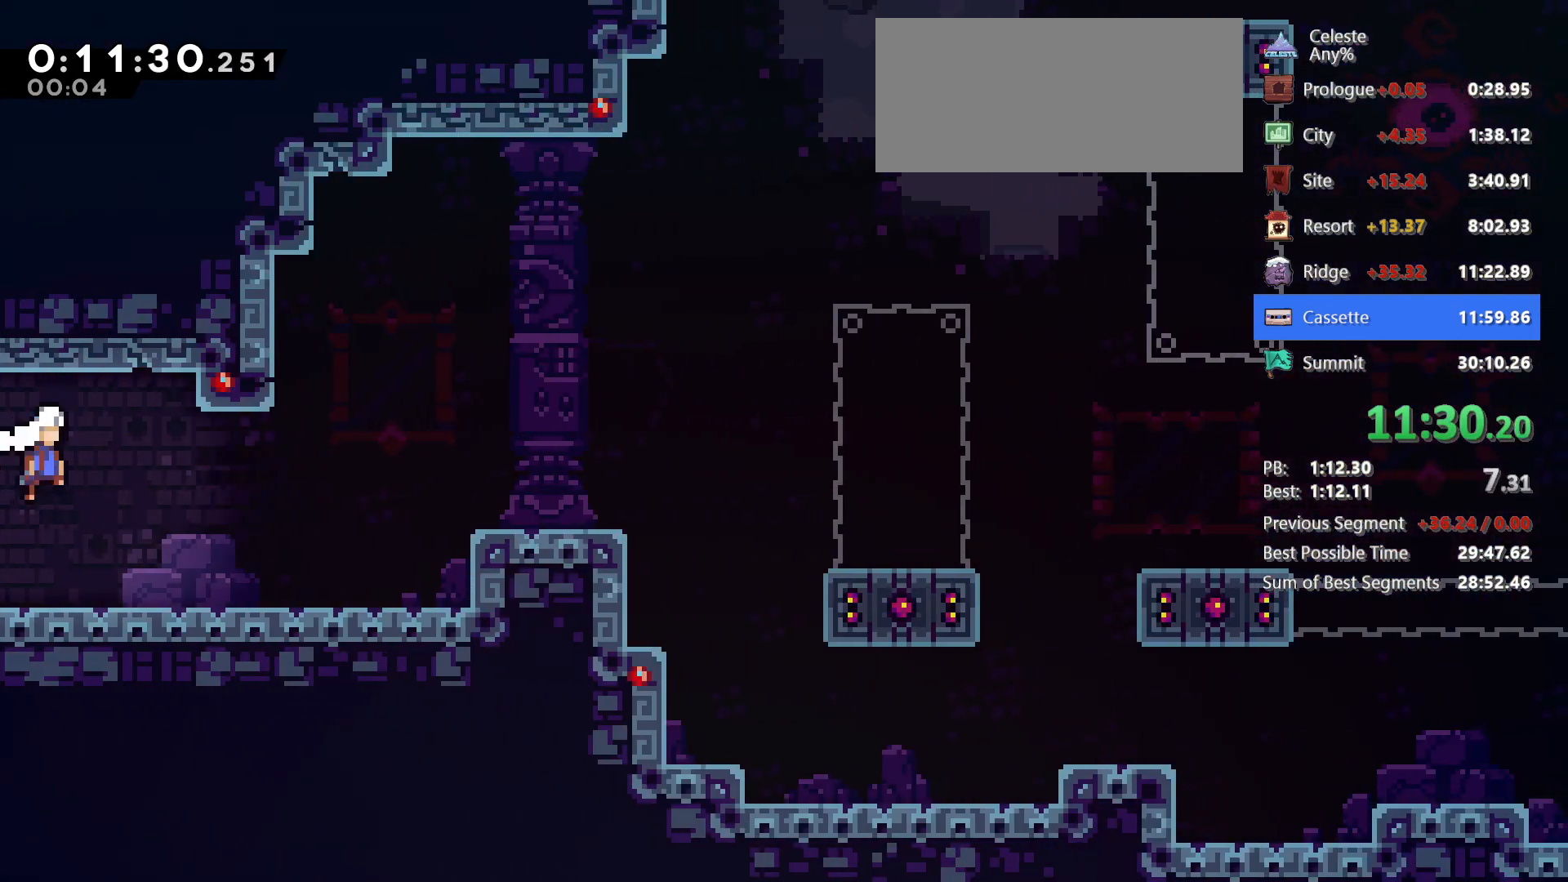
{"keys": ["jump", "right"], "events": [[50, "down", "up"], [283, "jump", "up"], [417, "jump", "down"]]}
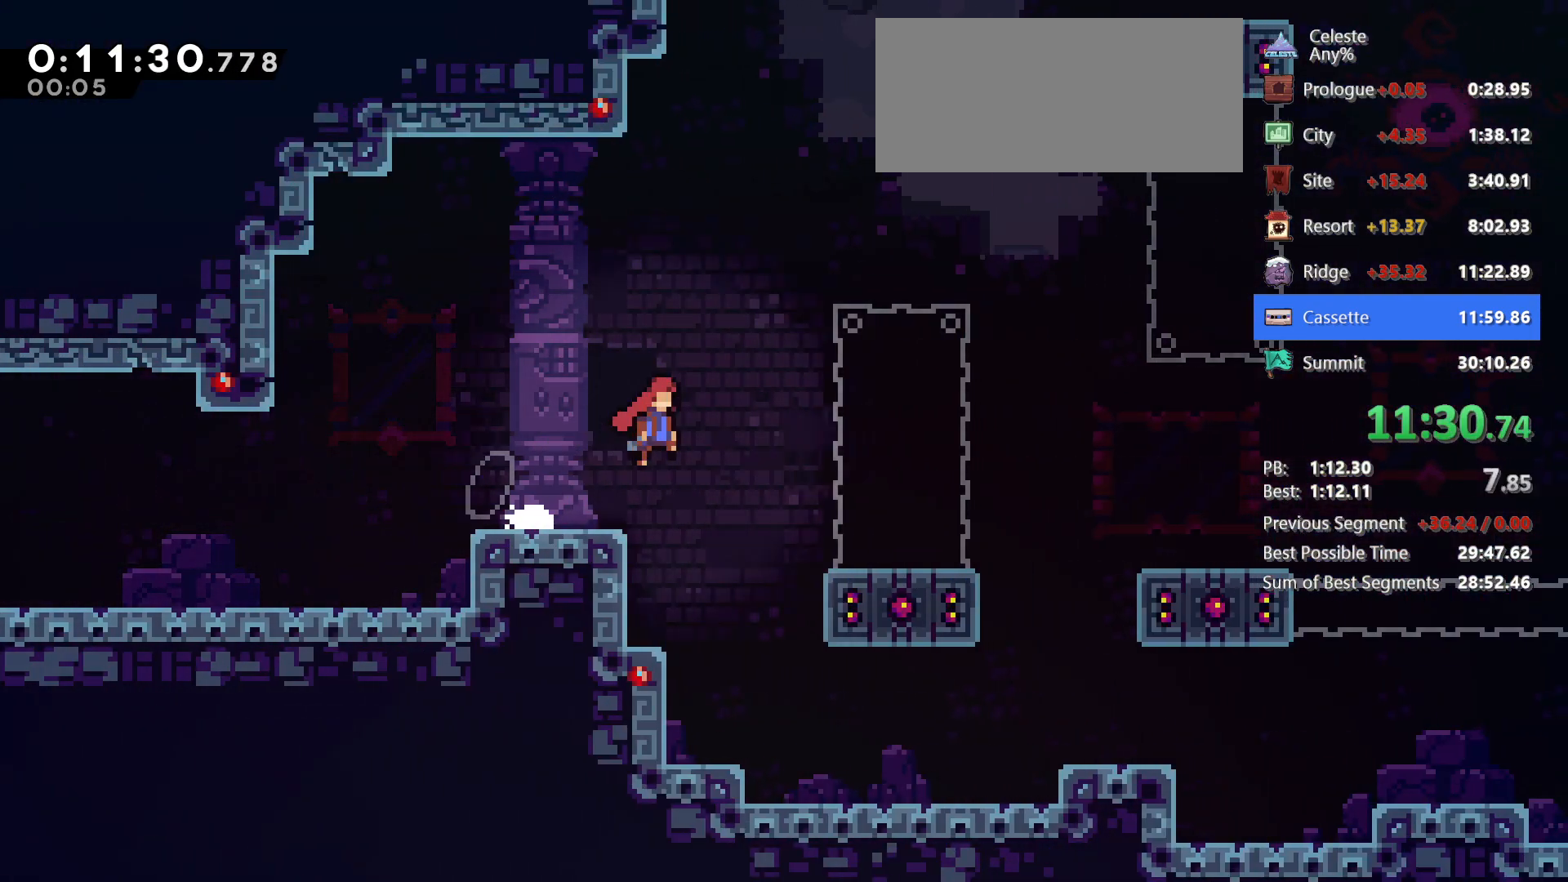
{"keys": ["jump", "right"], "events": [[67, "jump", "up"], [150, "dash", "down"], [333, "dash", "up"], [383, "jump", "down"]]}
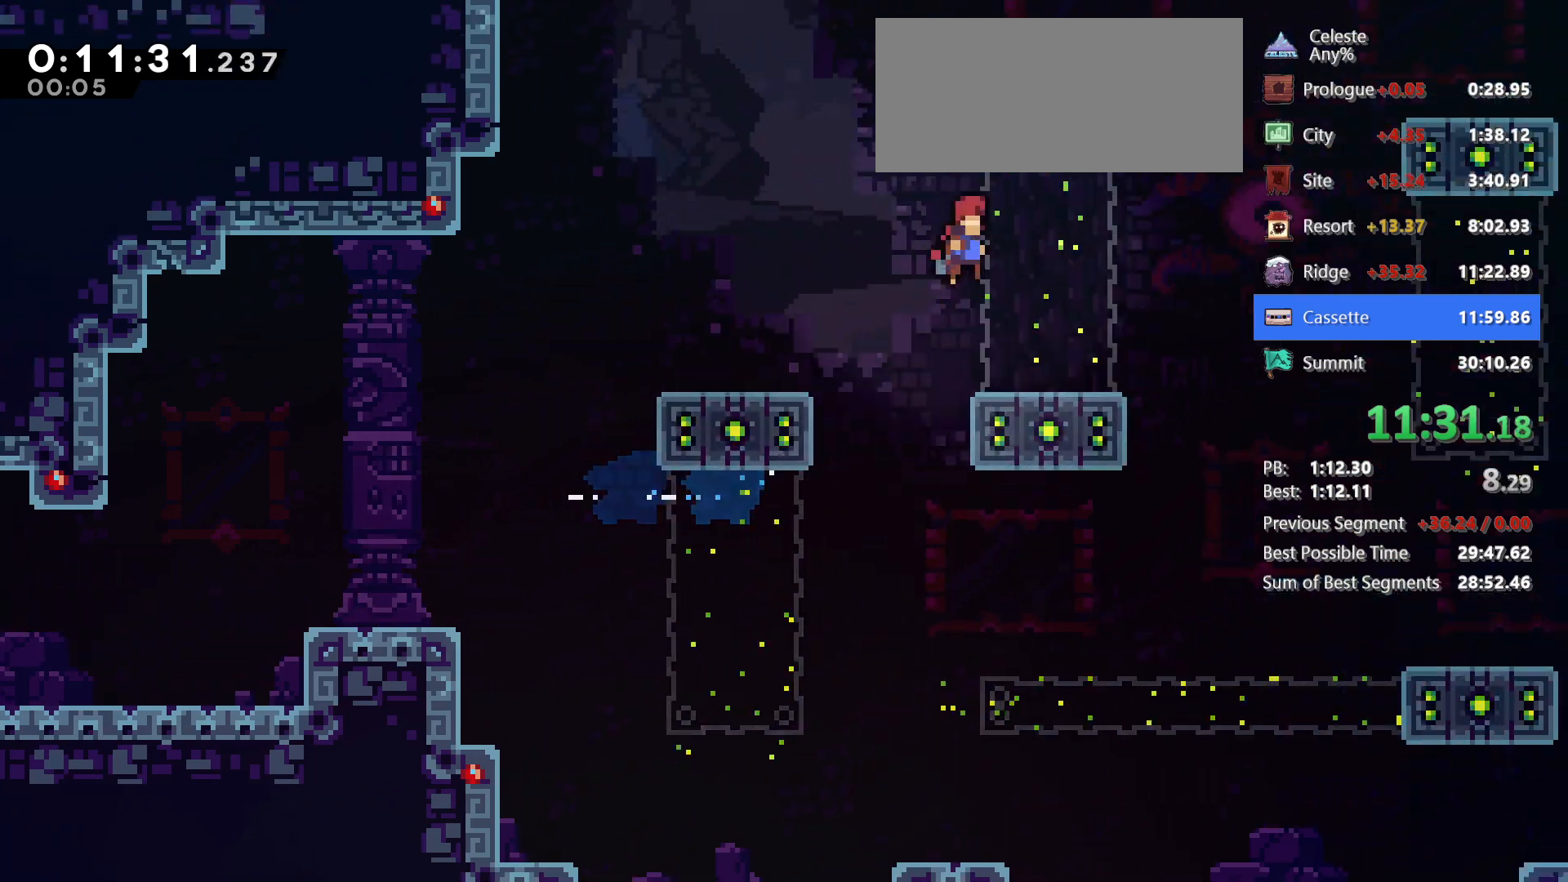
{"keys": ["right"], "events": [[217, "dash", "down"], [267, "jump", "up"], [400, "dash", "up"]]}
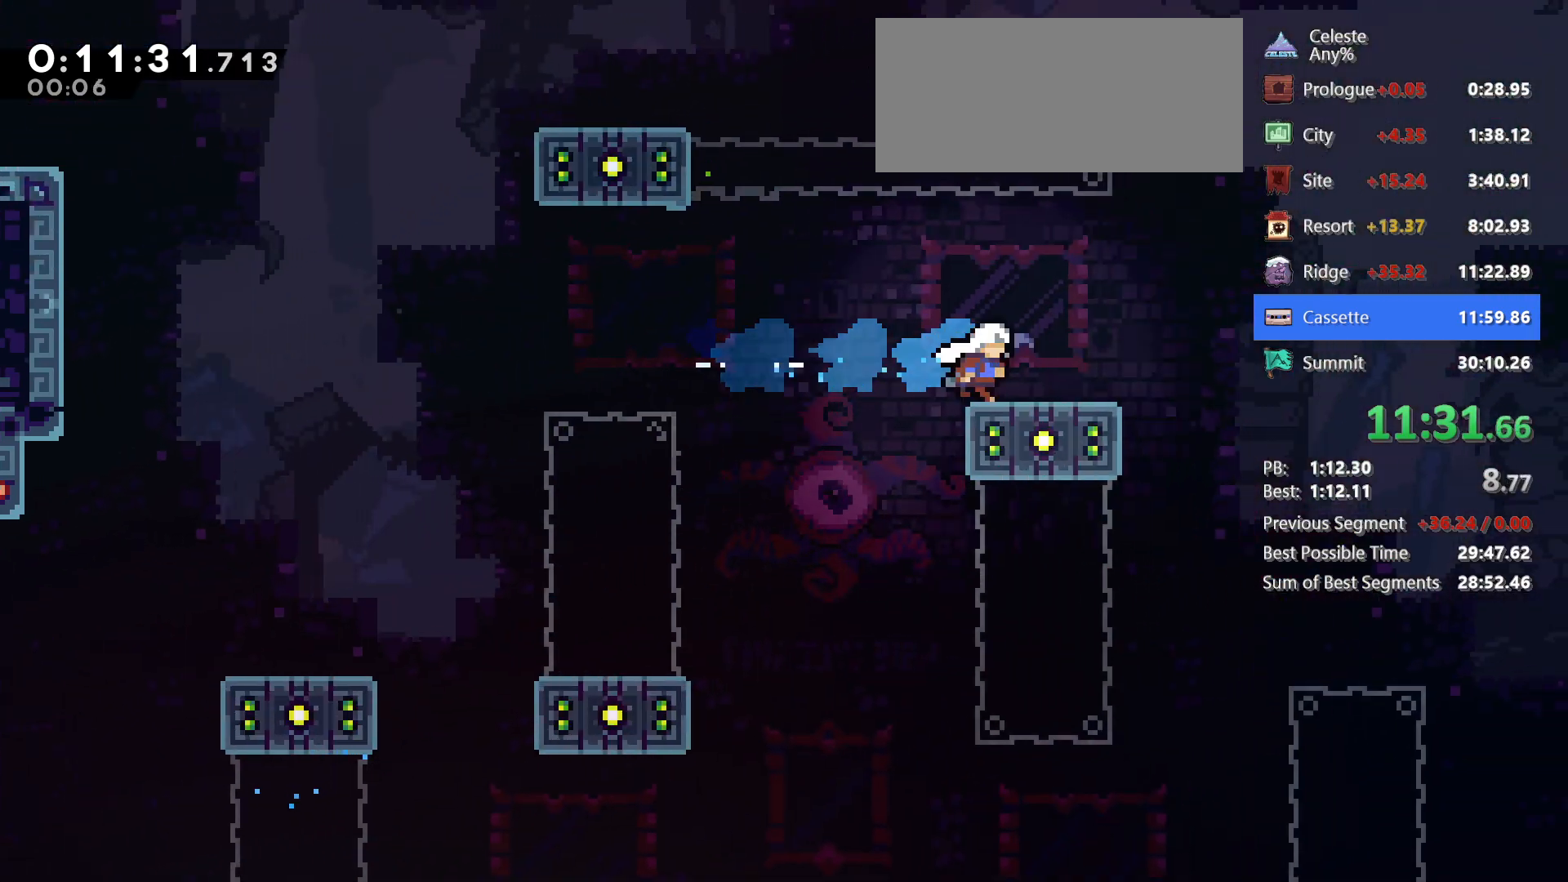
{"keys": ["down", "jump", "right"], "events": [[183, "dash", "down"], [183, "down", "down"], [367, "dash", "up"], [367, "jump", "down"]]}
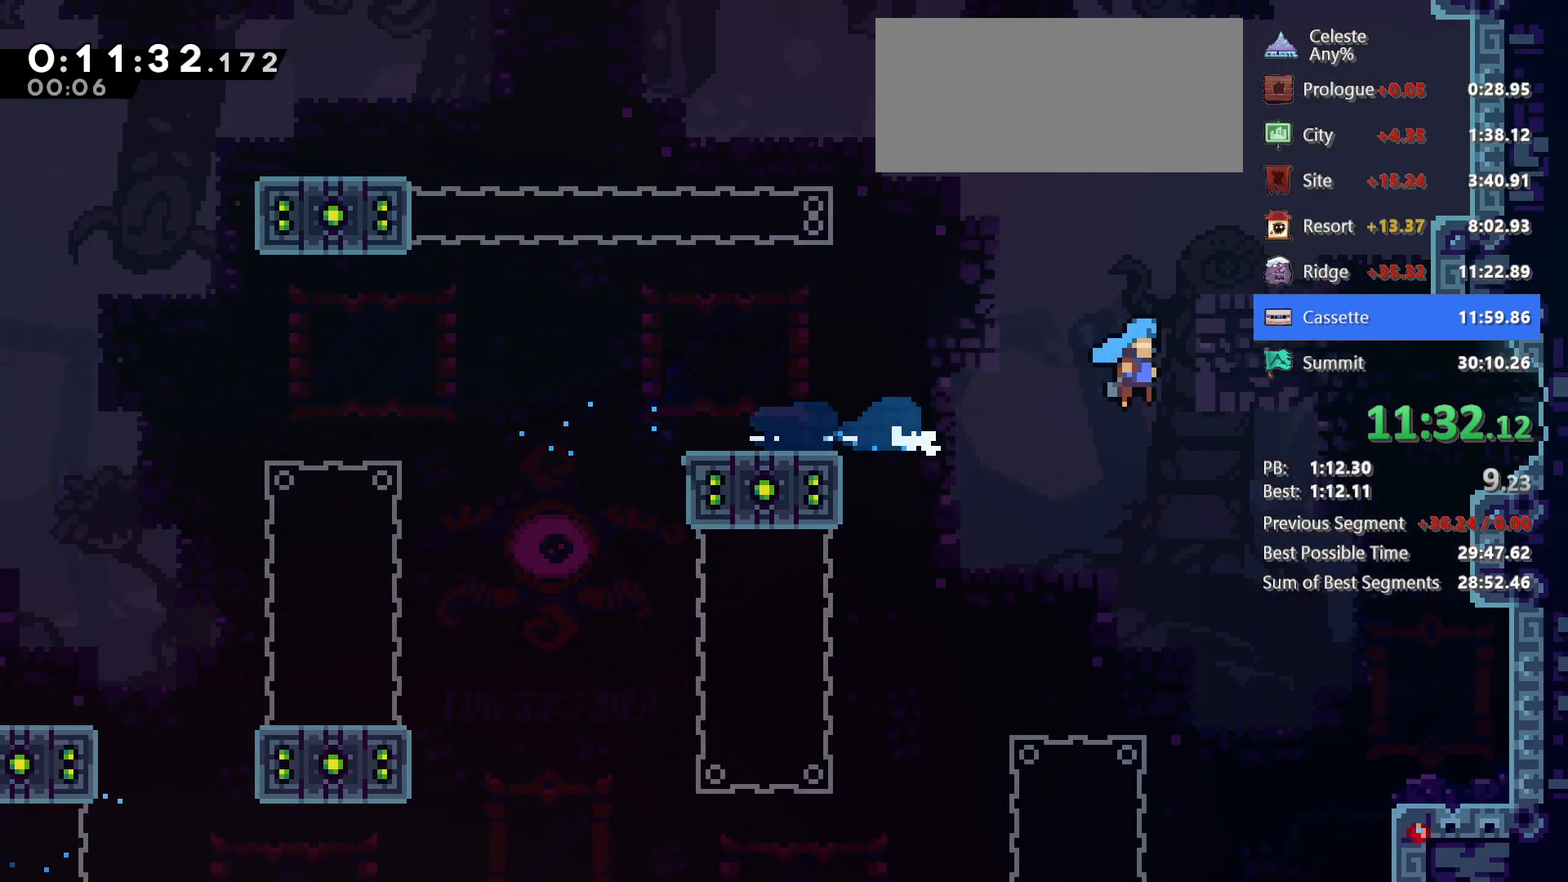
{"keys": ["down", "jump", "right"], "events": [[117, "jump", "up"], [333, "dash", "down"], [483, "dash", "up"], [483, "jump", "down"]]}
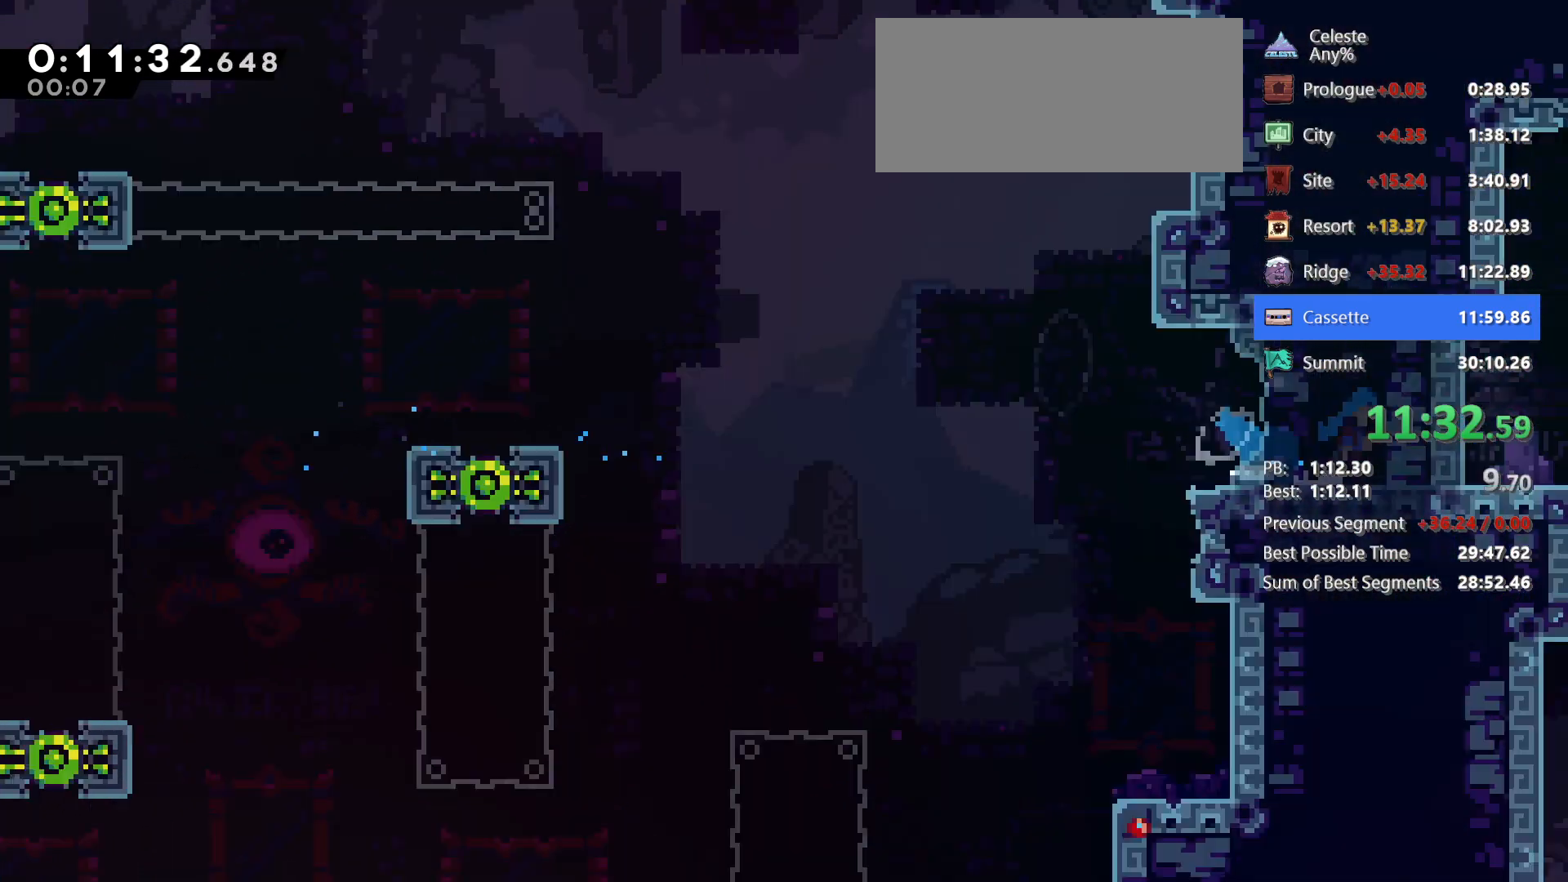
{"keys": ["jump", "right"], "events": [[267, "down", "up"]]}
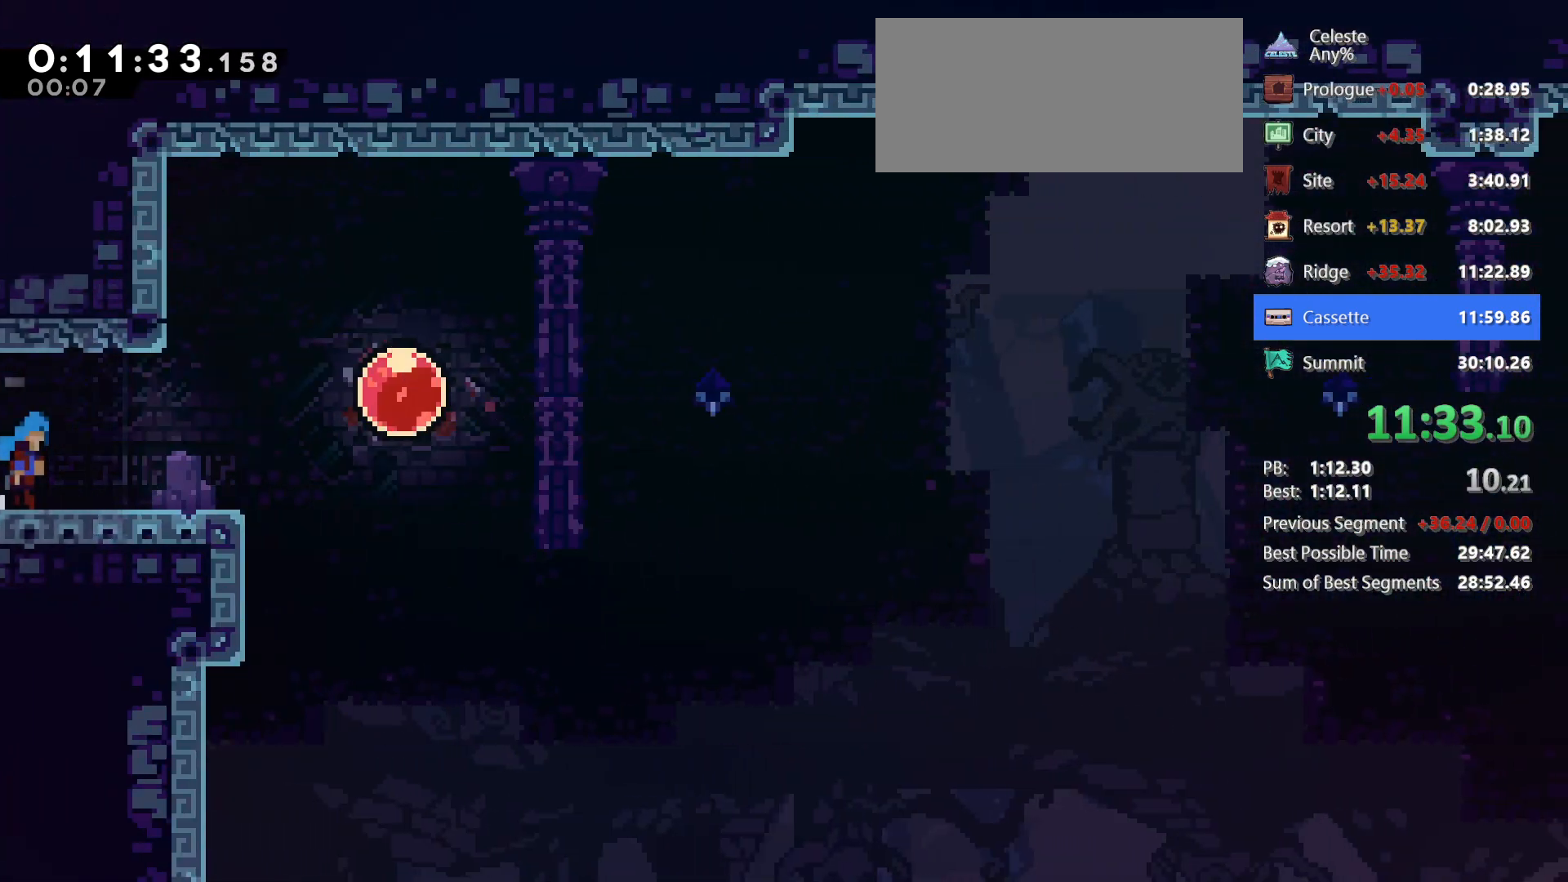
{"keys": ["dash", "right"], "events": [[417, "dash", "down"], [417, "jump", "up"]]}
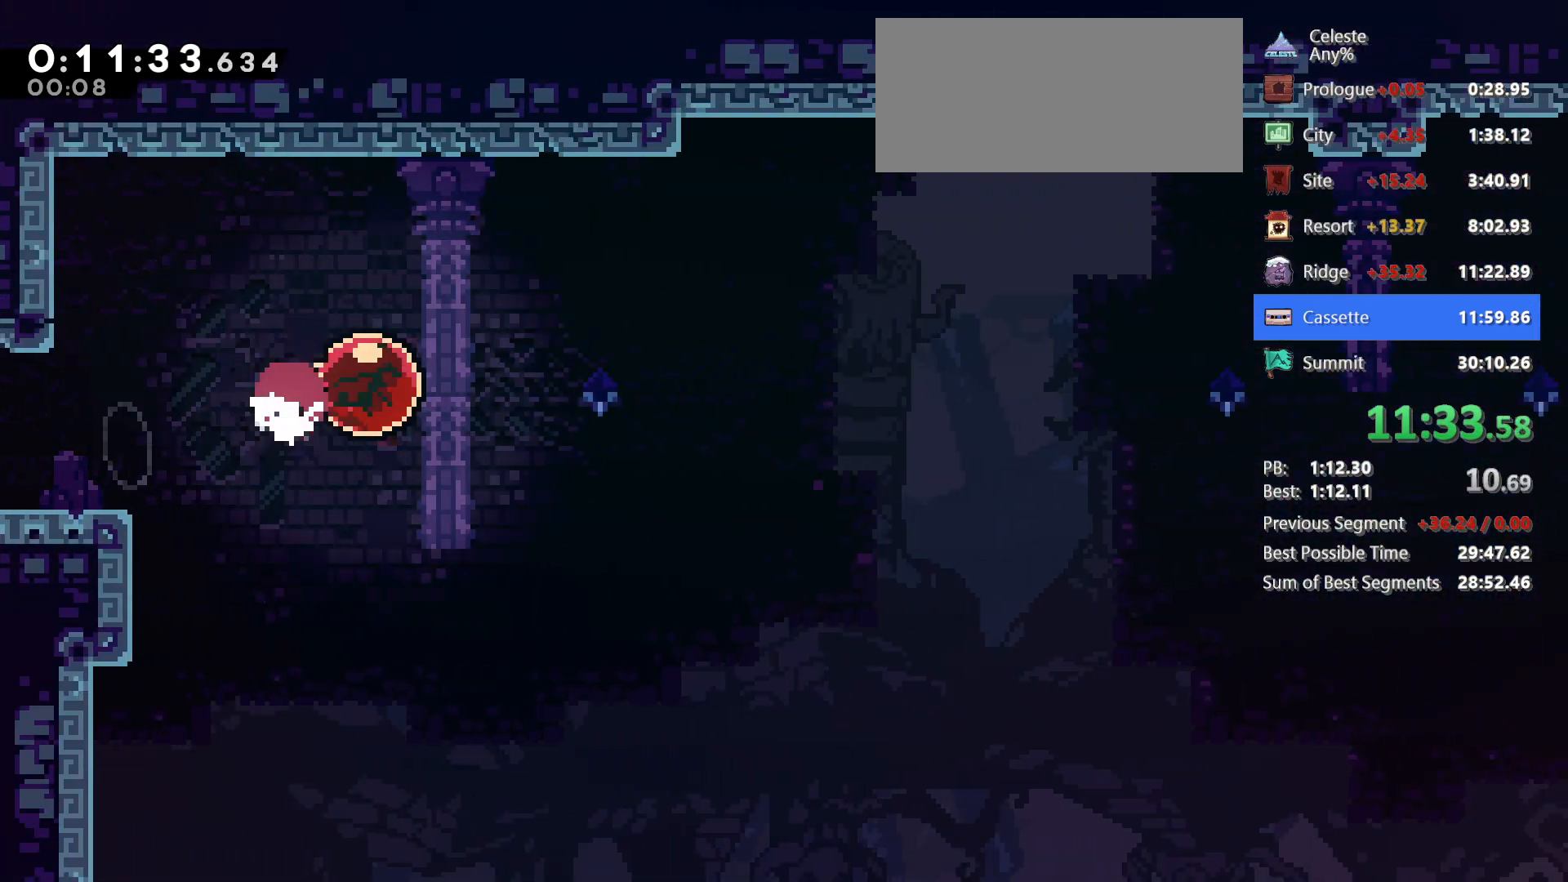
{"keys": ["right"], "events": [[100, "dash", "up"]]}
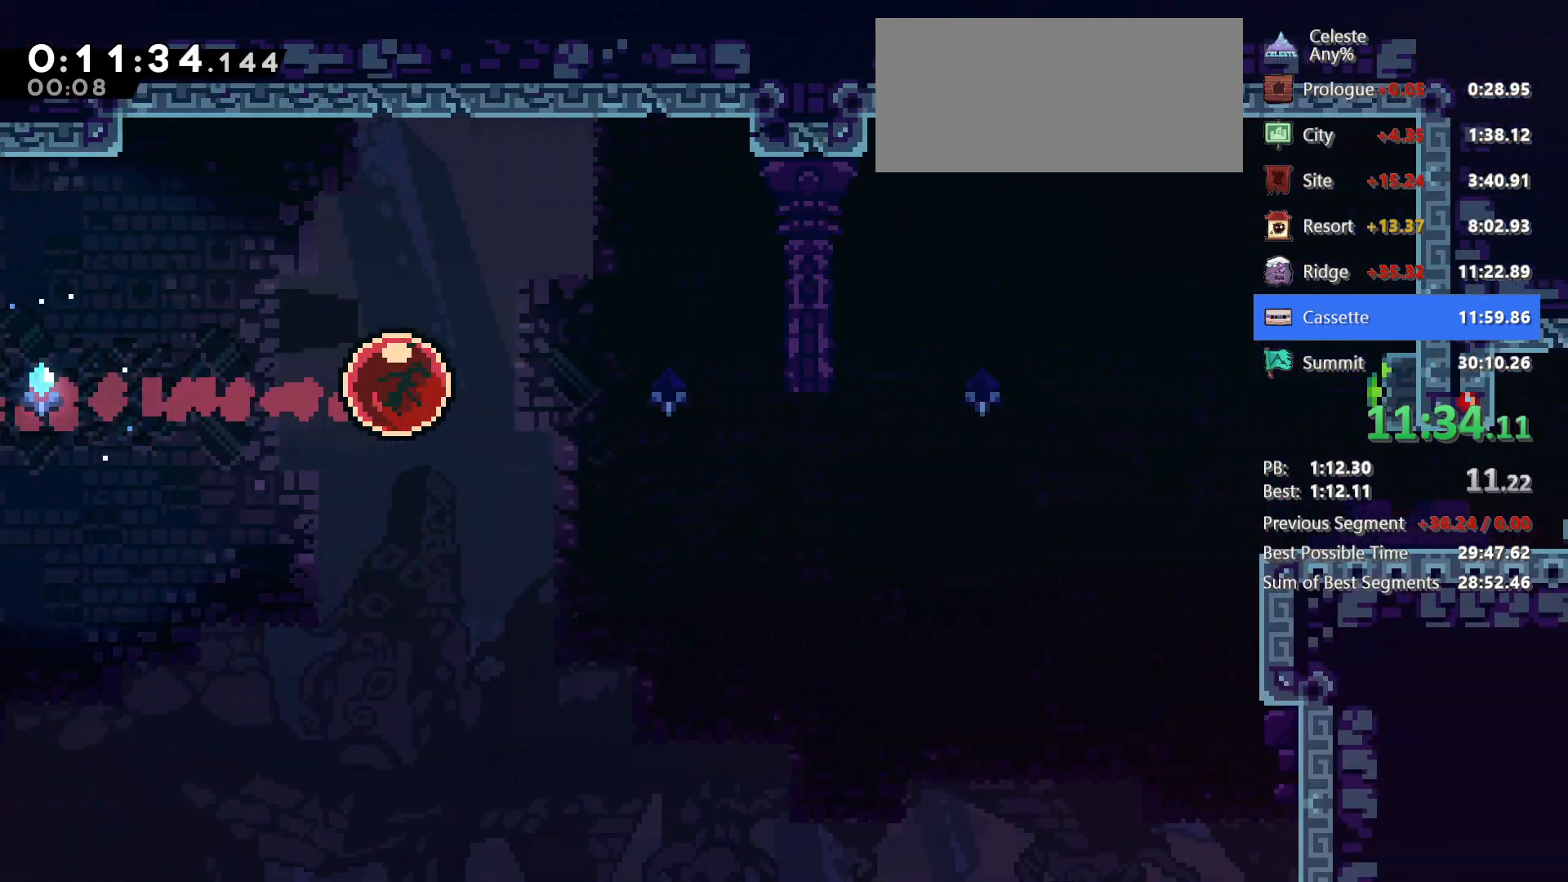
{"keys": [], "events": [[267, "right", "up"]]}
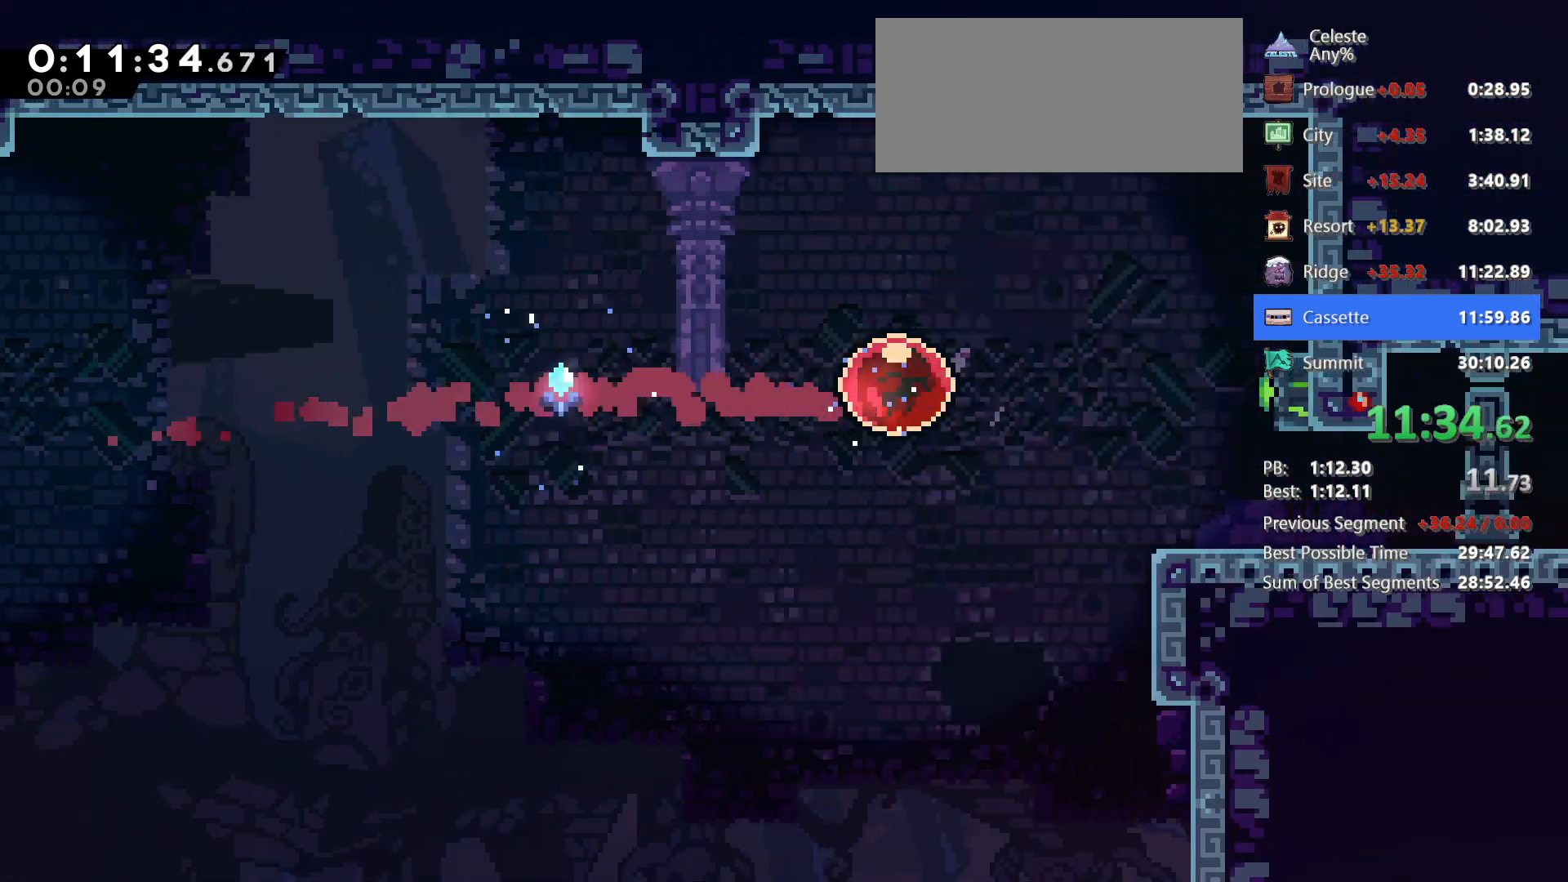
{"keys": ["dash", "down", "right"], "events": [[367, "down", "down"], [367, "right", "down"], [417, "dash", "down"]]}
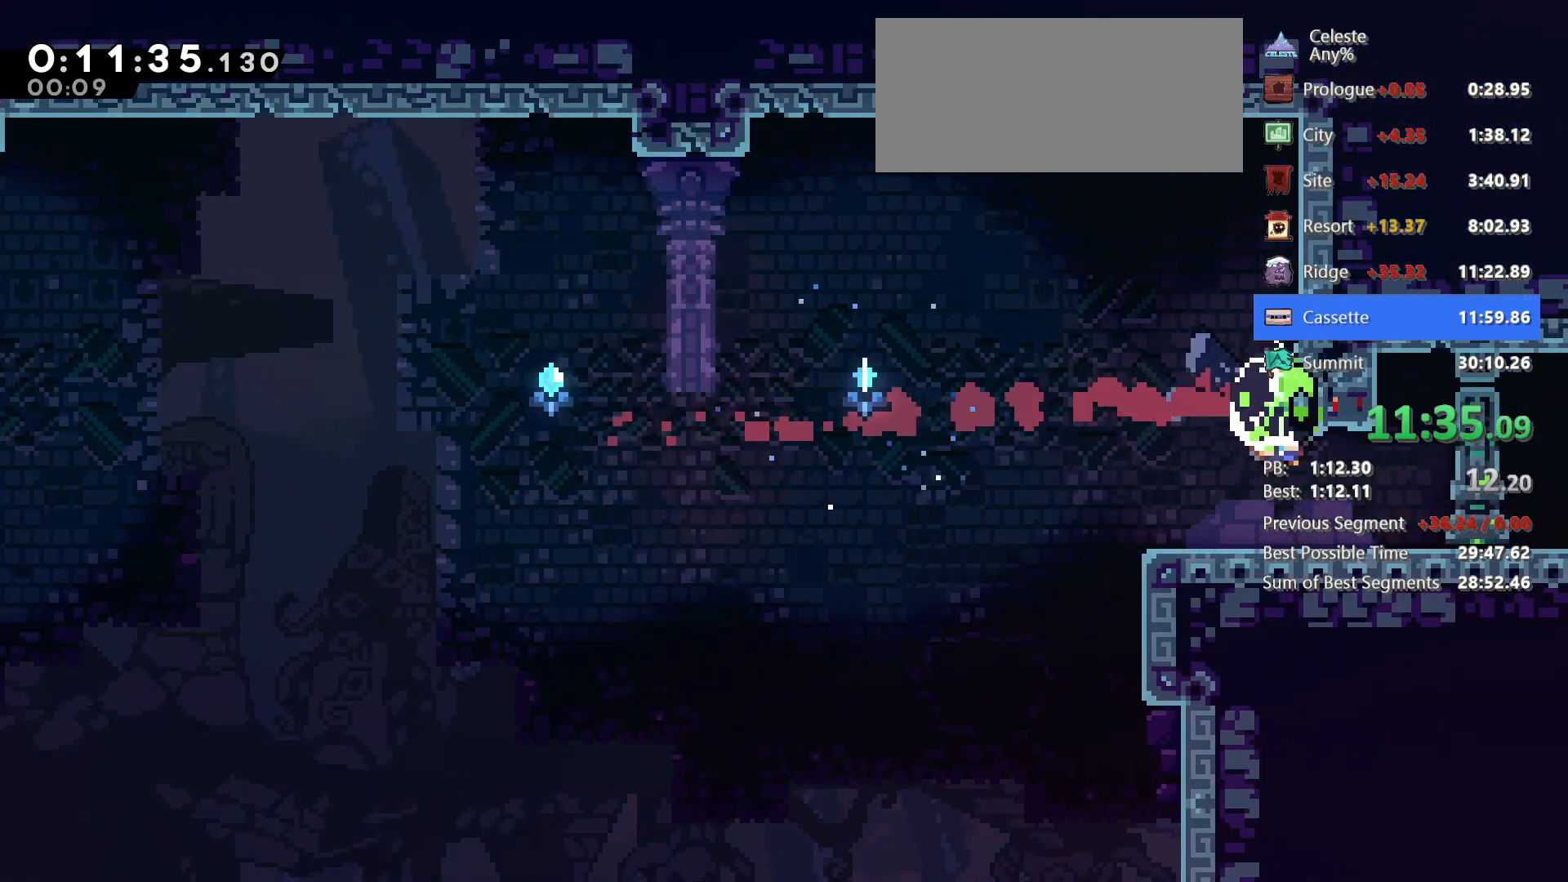
{"keys": ["down", "jump", "right"], "events": [[17, "dash", "up"], [200, "dash", "down"], [333, "jump", "down"], [383, "dash", "up"]]}
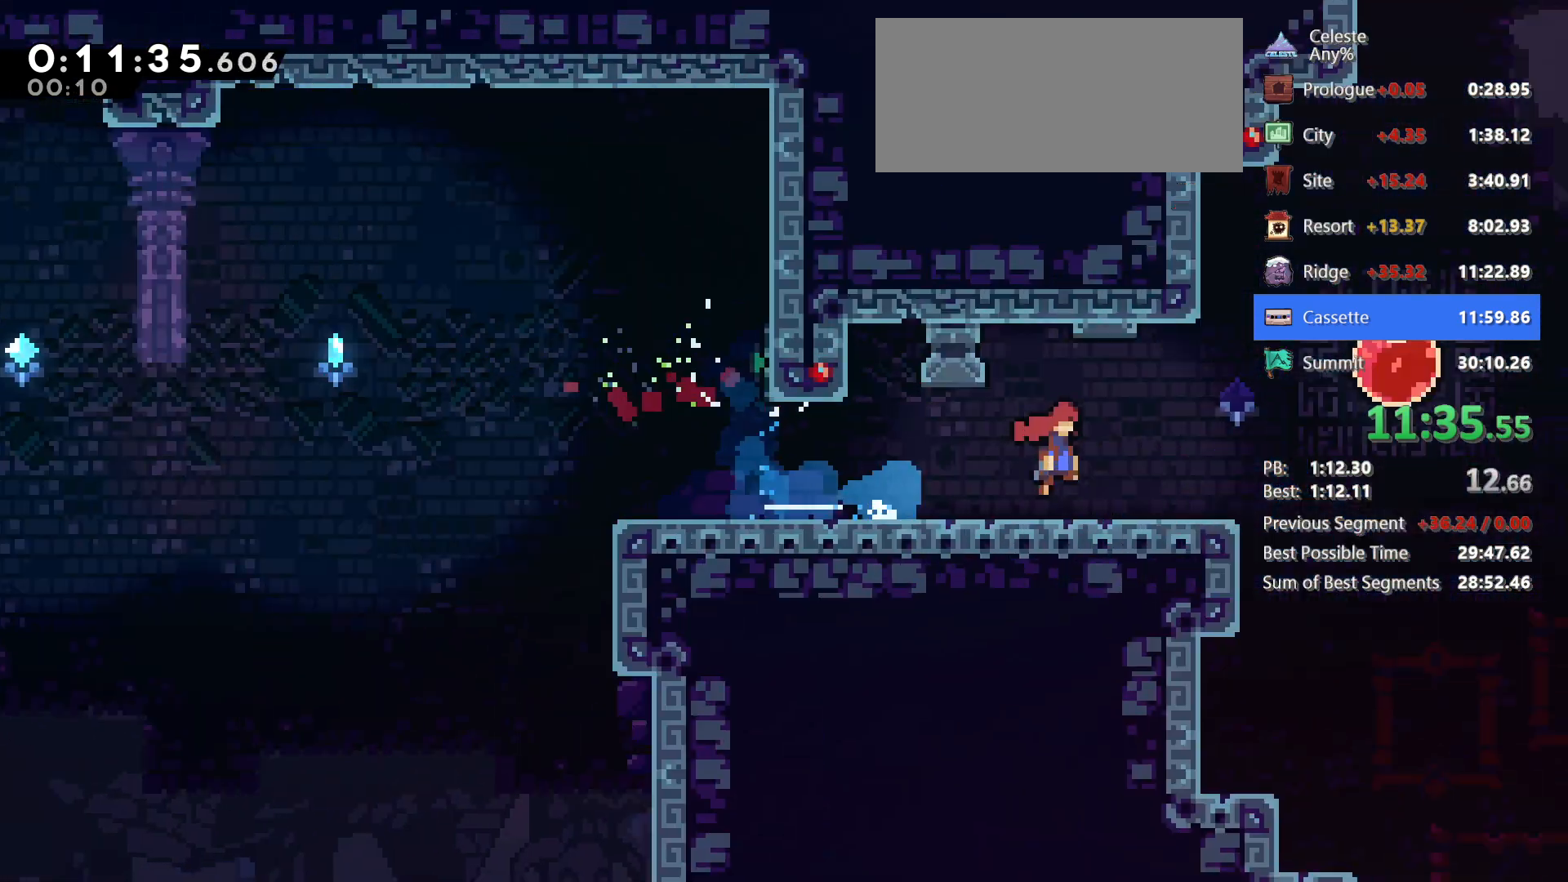
{"keys": ["down", "jump", "right"], "events": []}
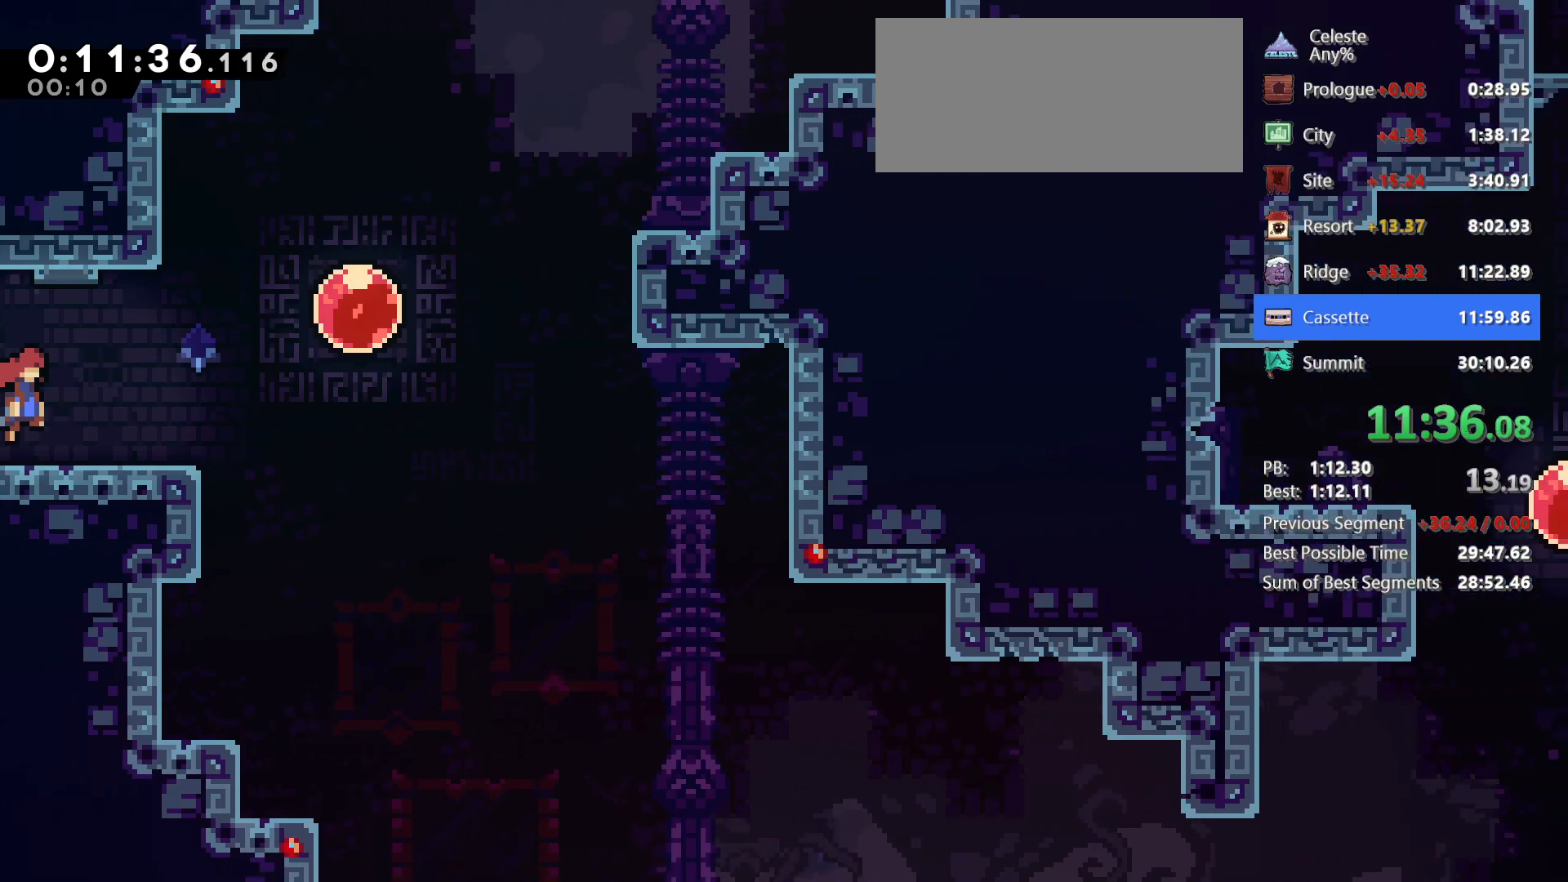
{"keys": ["dash", "down", "right"], "events": [[50, "jump", "up"], [83, "dash", "down"], [283, "dash", "up"], [283, "jump", "down"], [367, "dash", "down"], [367, "jump", "up"]]}
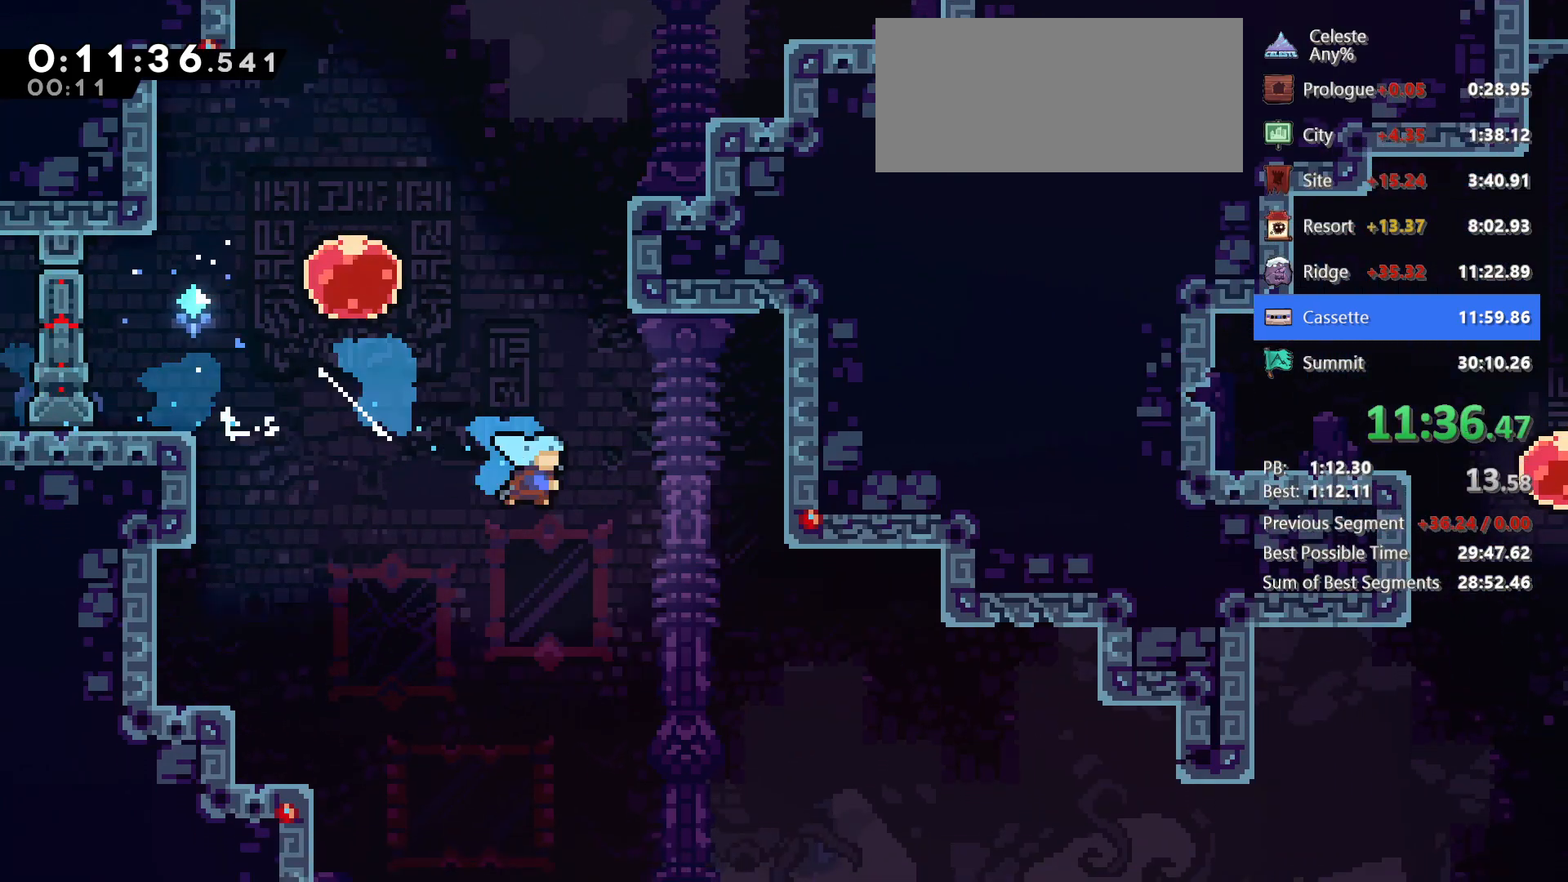
{"keys": ["down", "right"], "events": [[67, "dash", "up"]]}
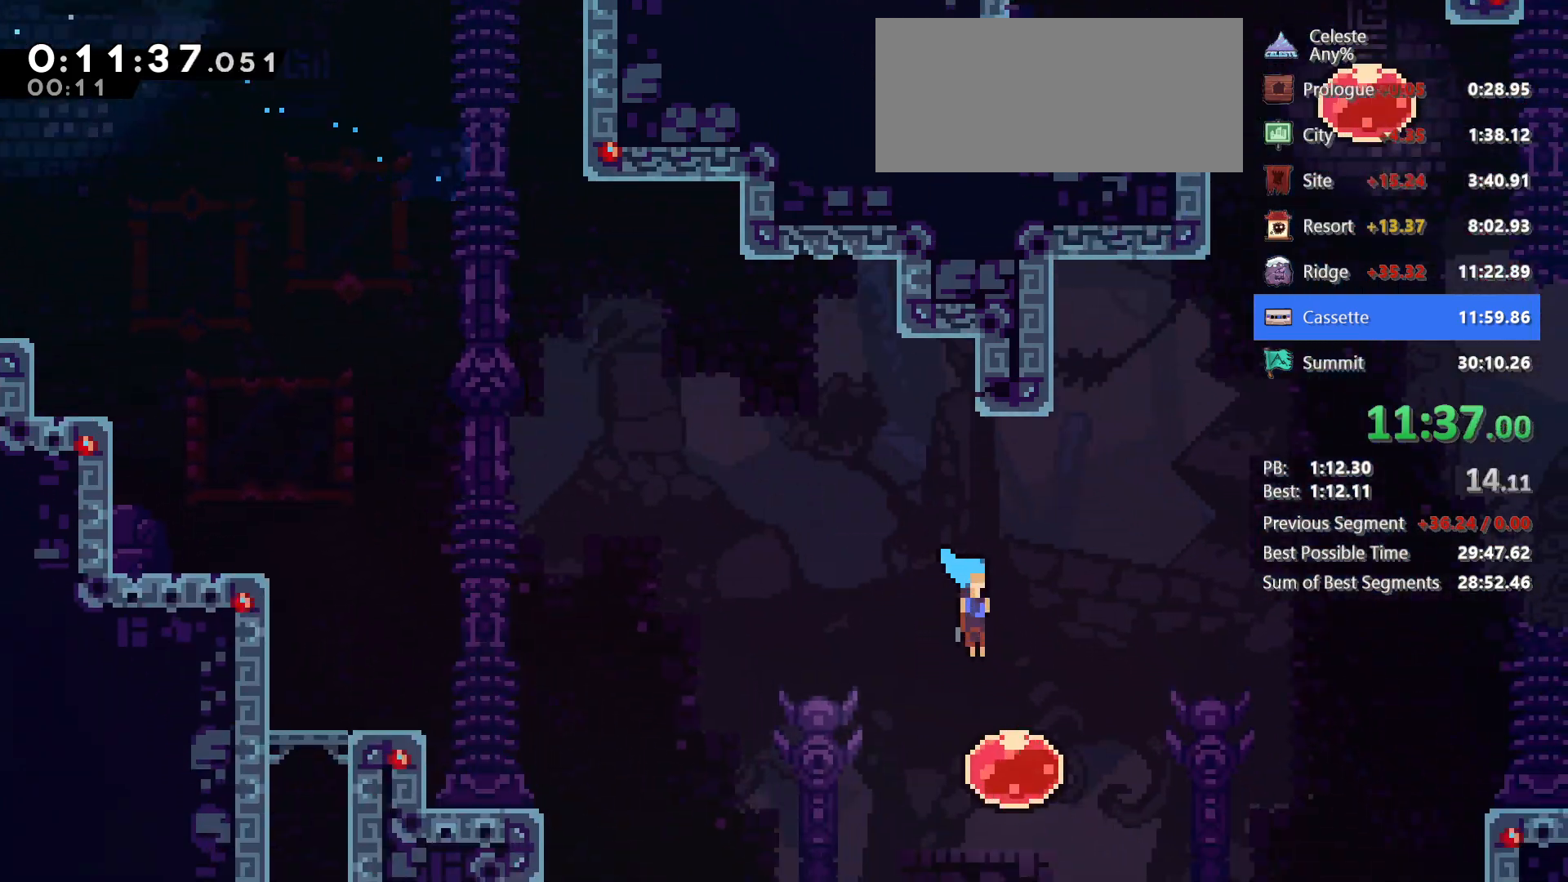
{"keys": ["right", "up"], "events": [[33, "right", "up"], [83, "right", "down"], [117, "down", "up"], [167, "dash", "down"], [217, "up", "down"], [350, "dash", "up"]]}
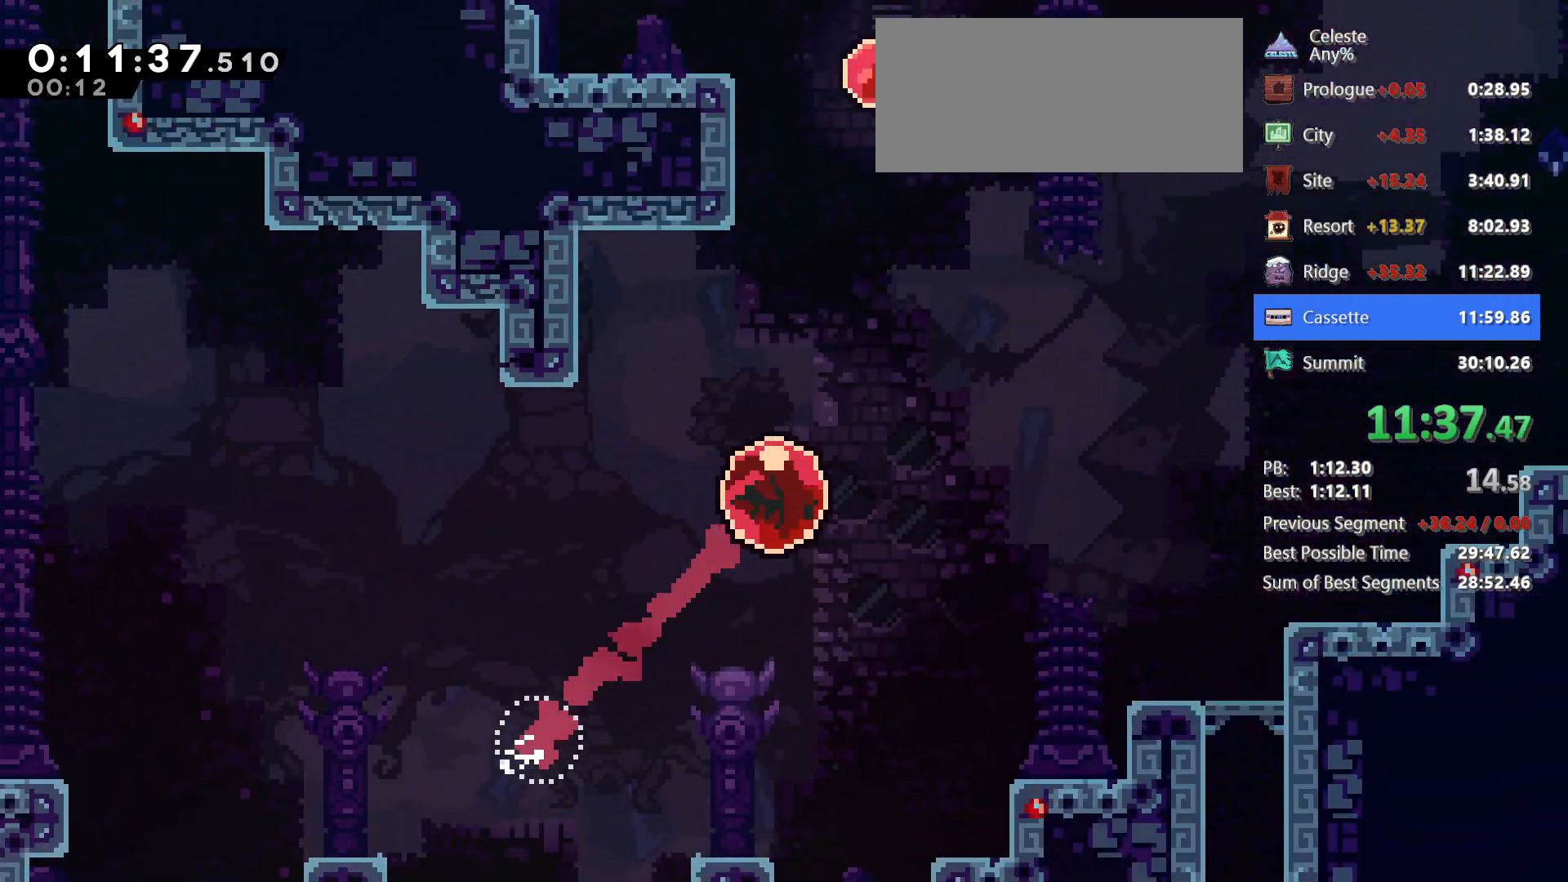
{"keys": ["up"], "events": [[83, "right", "up"], [183, "dash", "down"], [367, "dash", "up"]]}
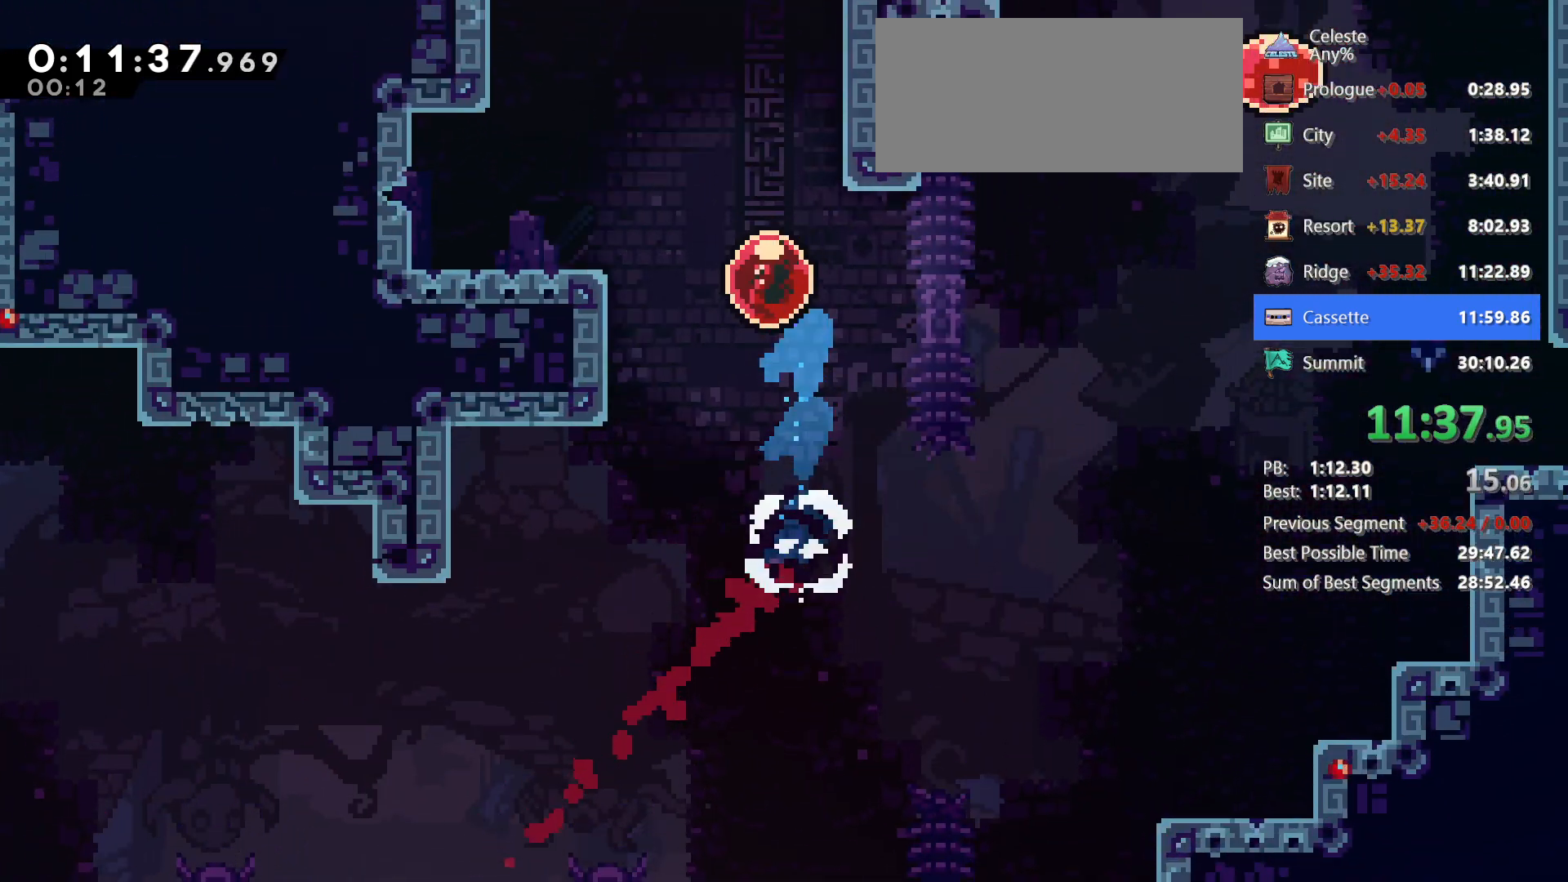
{"keys": [], "events": [[17, "dash", "down"], [150, "dash", "up"], [300, "up", "up"]]}
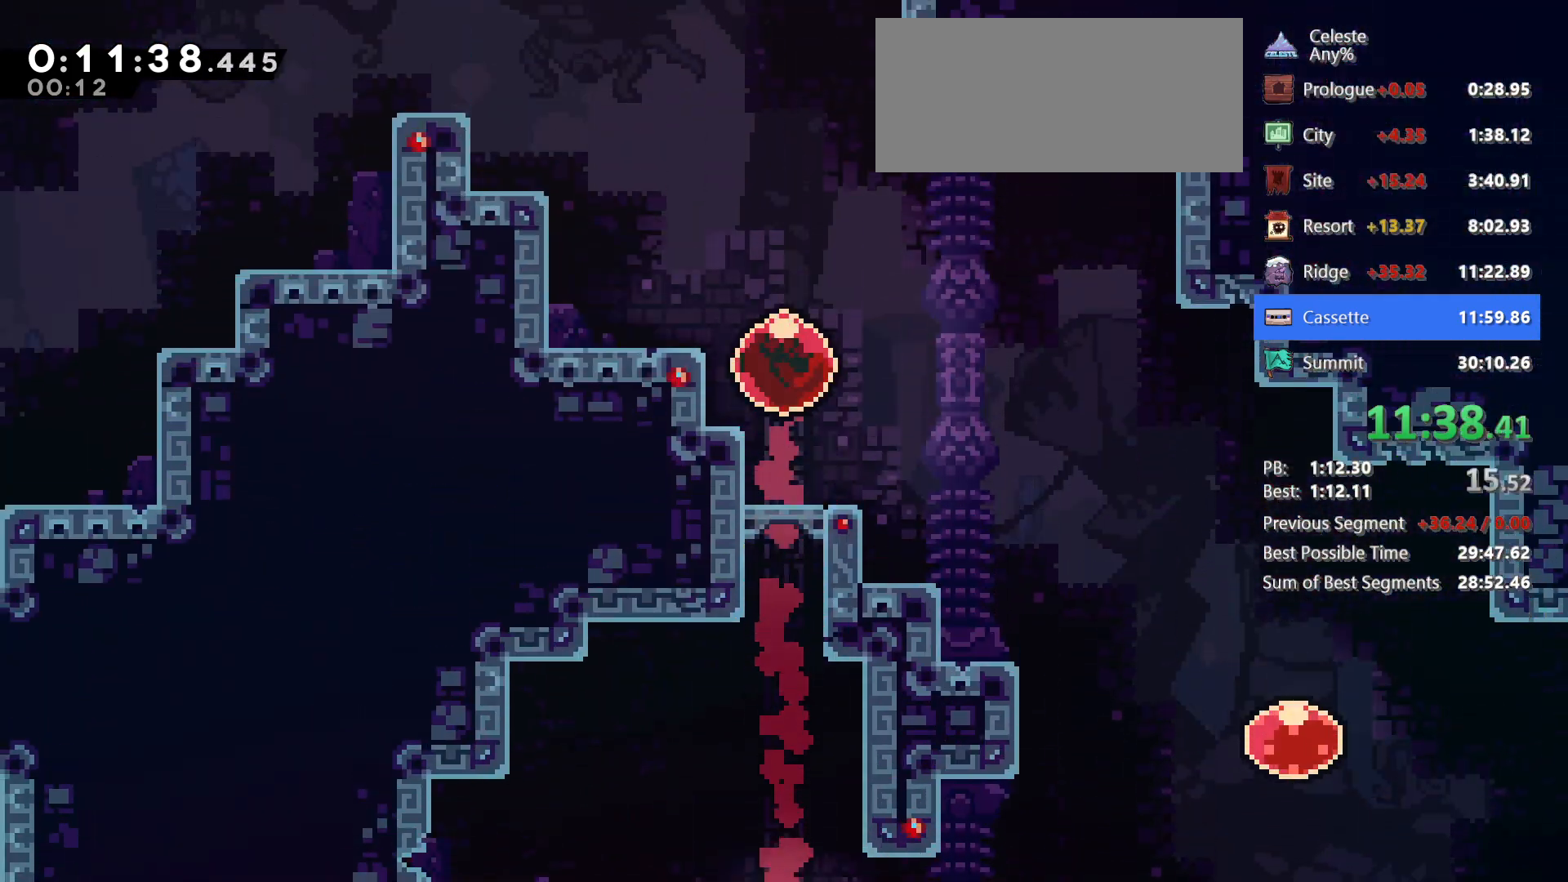
{"keys": [], "events": []}
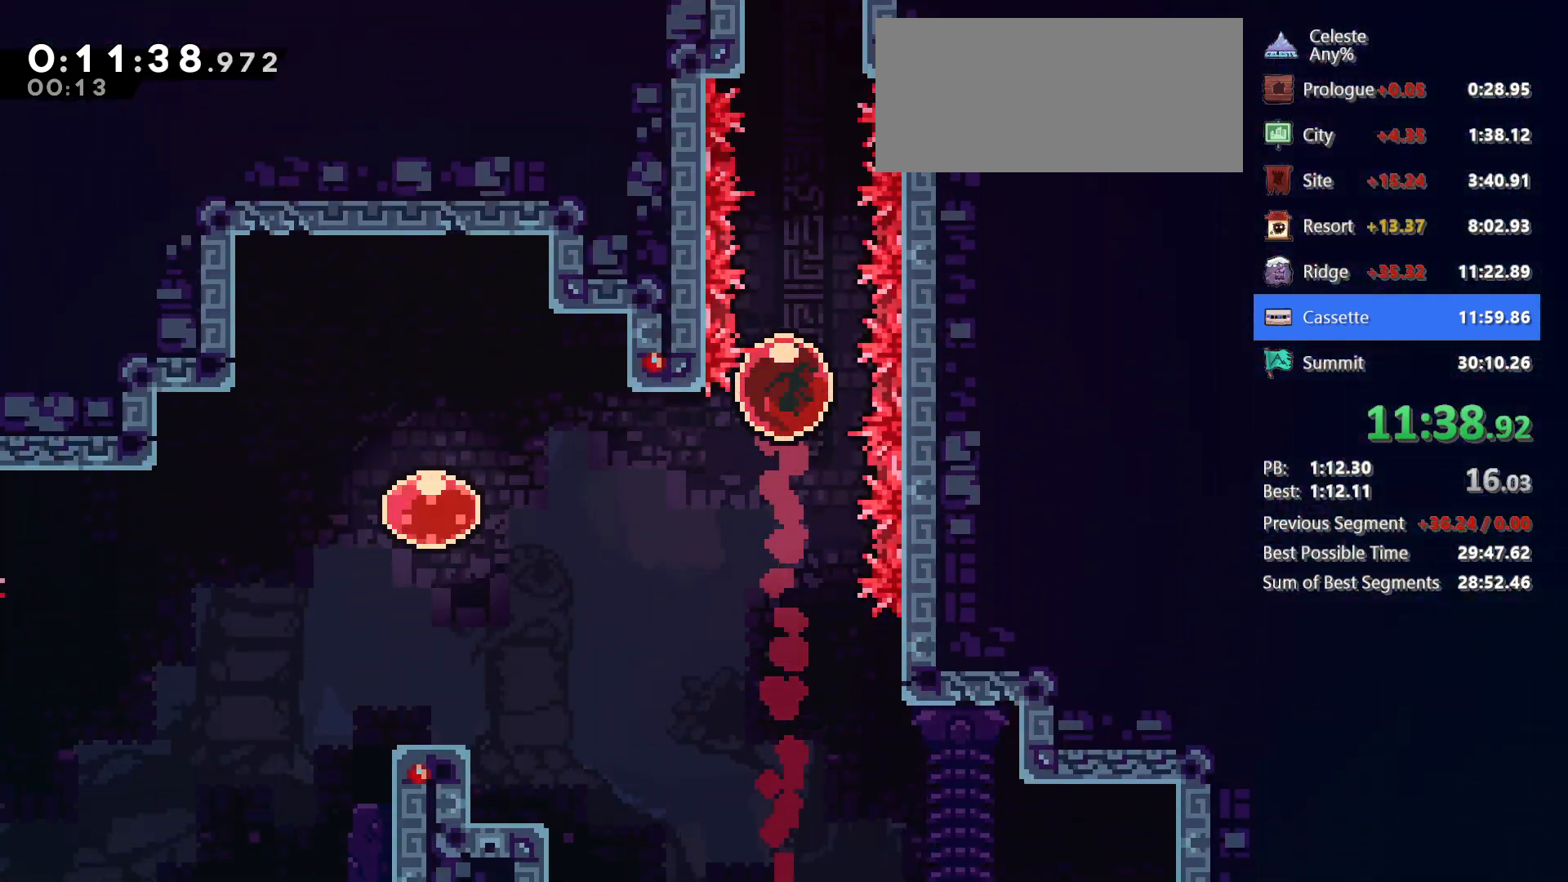
{"keys": [], "events": []}